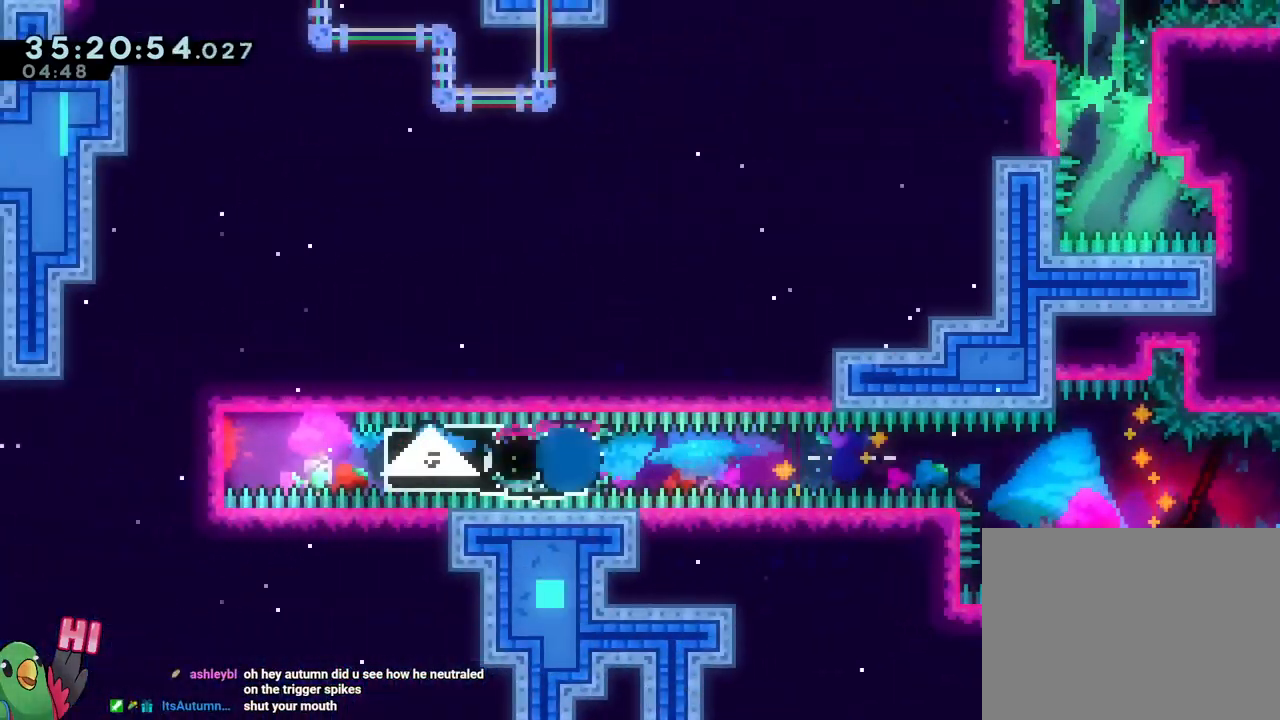
Gameplay with a controller (Nintendo layout); each line is a JSON object with the inputs held at the frame after it. "events" lists button and stick changes between this image and that frame as [ms after this image, input, new state], when the widget could be followed in between. Not read: HOME L3 R3 START.
{"buttons": ["L1"], "left_stick": "center", "right_stick": "center", "events": [[66, "X", "up"], [66, "left_stick", "center"], [483, "L1", "down"]]}
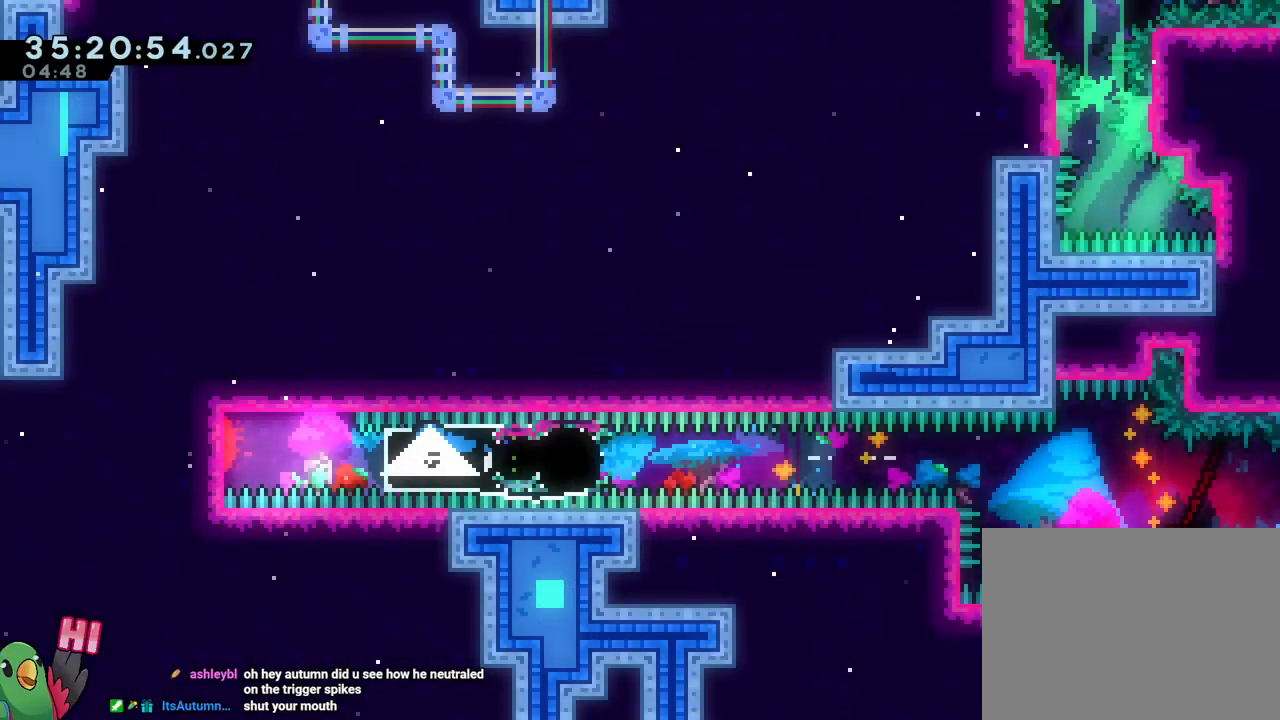
{"buttons": ["B"], "left_stick": "left", "right_stick": "center", "events": [[117, "L1", "up"], [150, "left_stick", "left"], [217, "B", "down"]]}
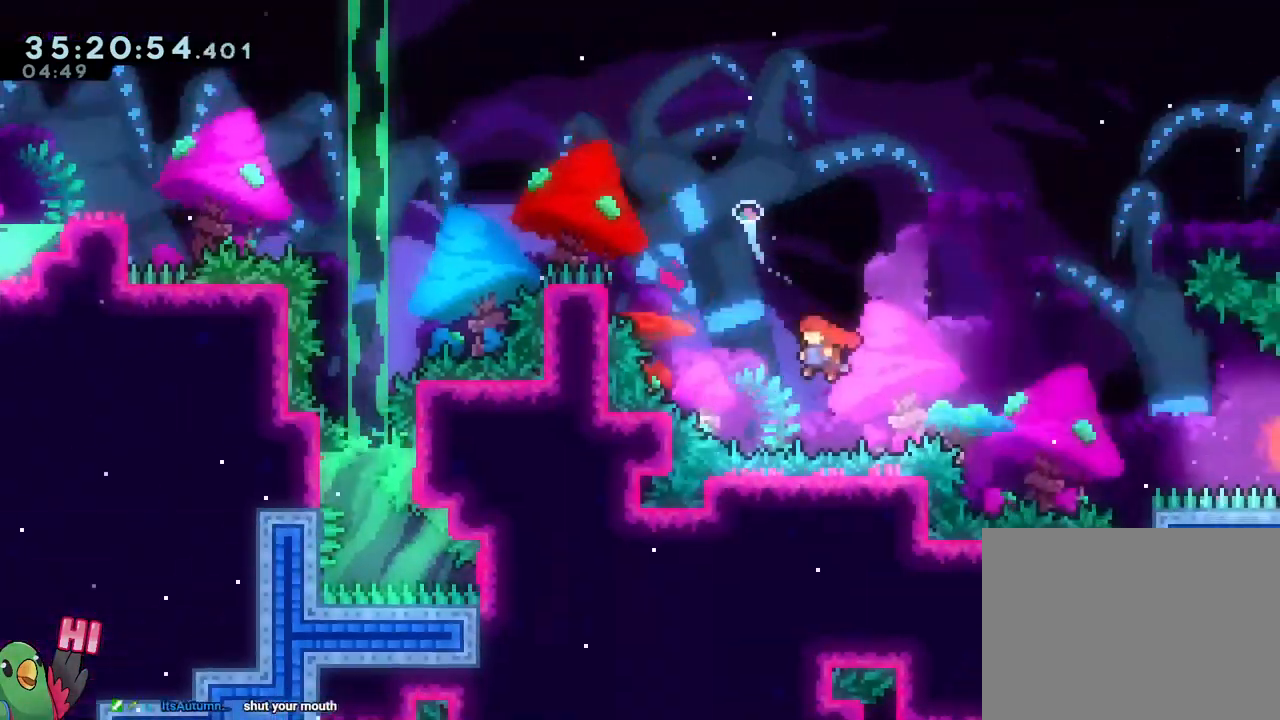
{"buttons": ["R2"], "left_stick": "center", "right_stick": "center"}
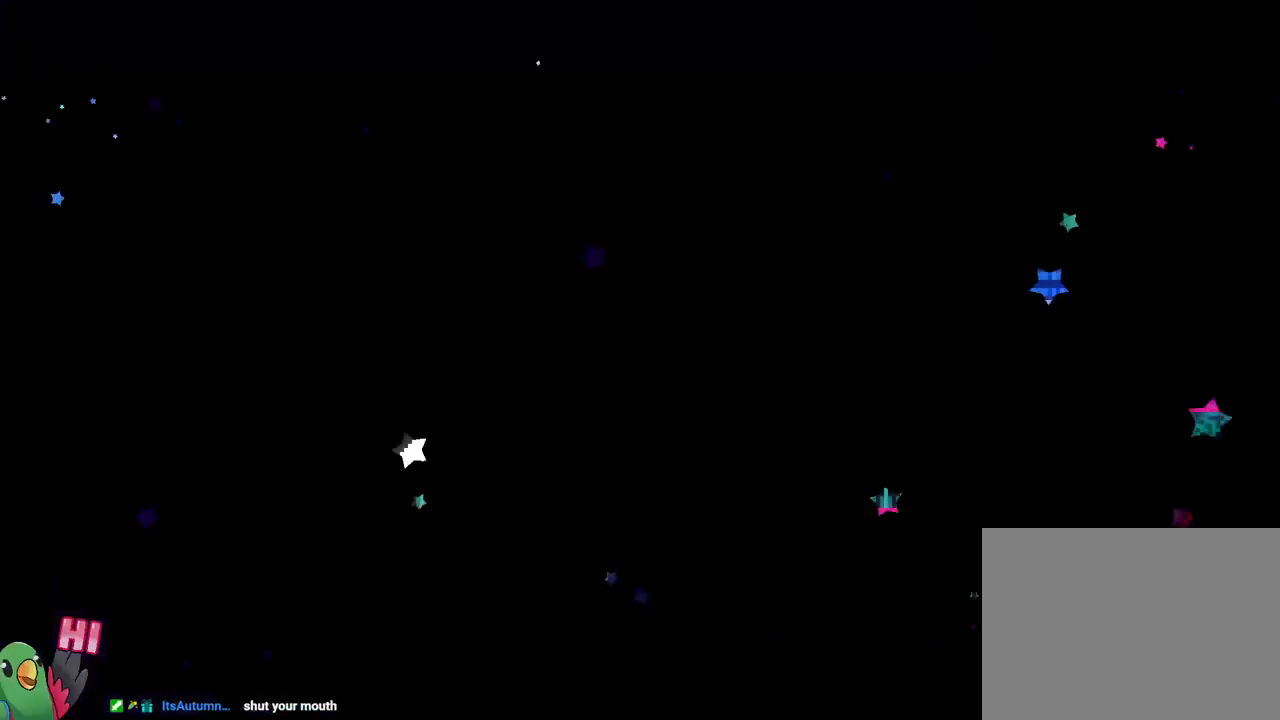
{"buttons": [], "left_stick": "center", "right_stick": "center", "events": [[50, "R2", "up"]]}
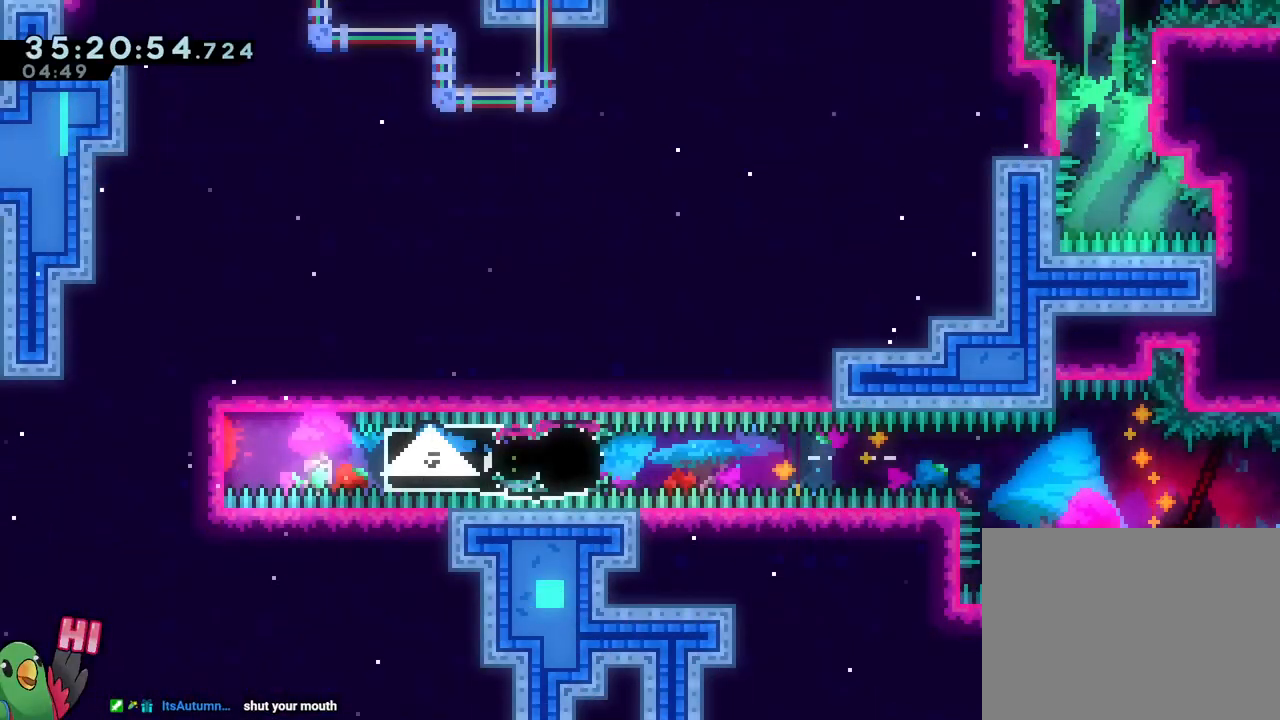
{"buttons": ["B", "Y"], "left_stick": "up-left", "right_stick": "center", "events": [[116, "left_stick", "left"], [133, "B", "down"], [350, "left_stick", "up-left"], [483, "Y", "down"]]}
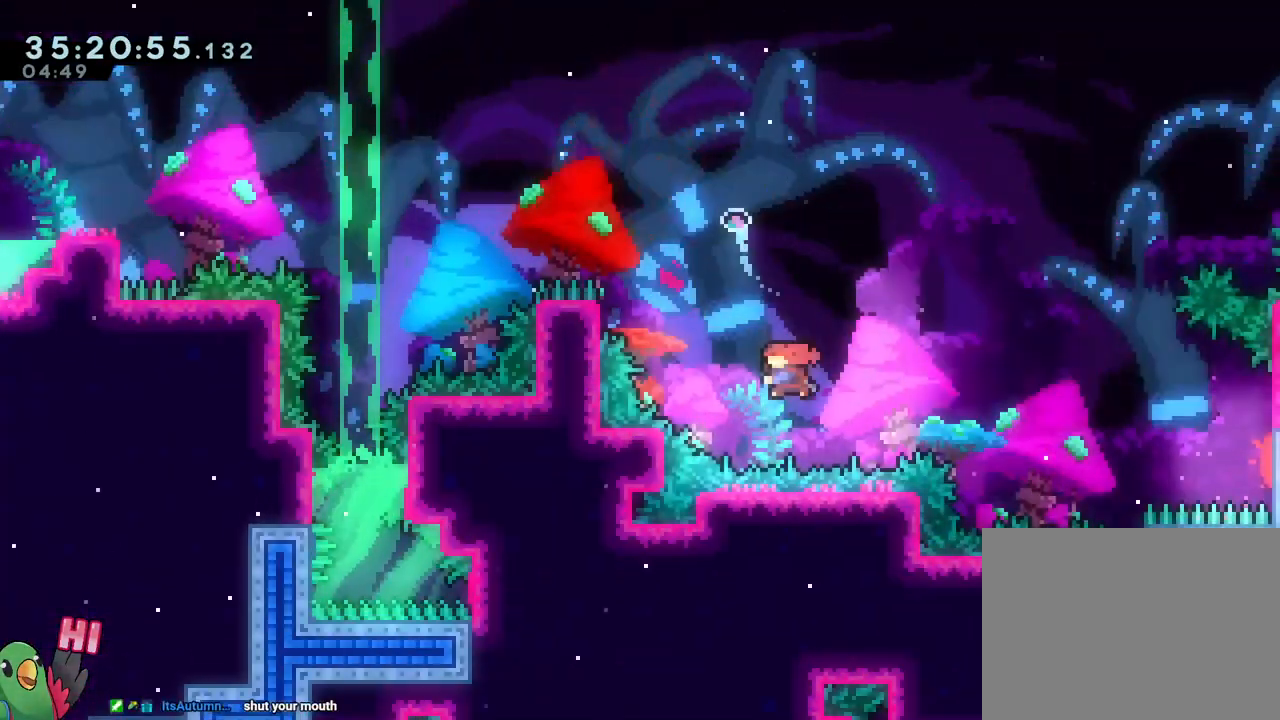
{"buttons": ["B", "L1", "R1"], "left_stick": "up-left", "right_stick": "center", "events": [[67, "R1", "down"], [117, "Y", "up"], [150, "L1", "down"], [250, "R1", "up"], [334, "R1", "down"]]}